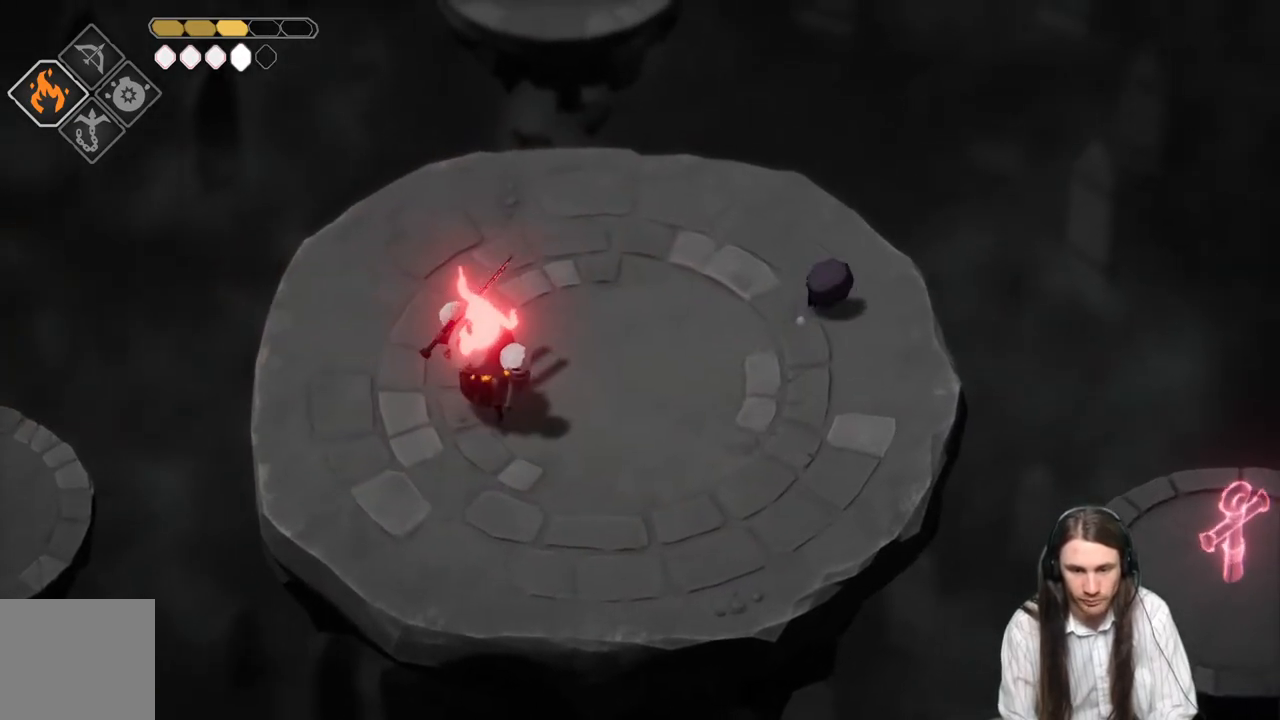
Gameplay with a controller (Xbox layout); each line is a JSON object with the inputs held at the frame after it. "events" lists button and stick changes between this image and that frame as [ms after this image, input, new state], when the widget could be followed in between.
{"buttons": ["L2", "R2", "L3"], "left_stick": "down-left", "right_stick": "center", "events": [[100, "left_stick", "down-left"], [133, "L2", "down"], [150, "R2", "down"], [283, "L3", "down"]]}
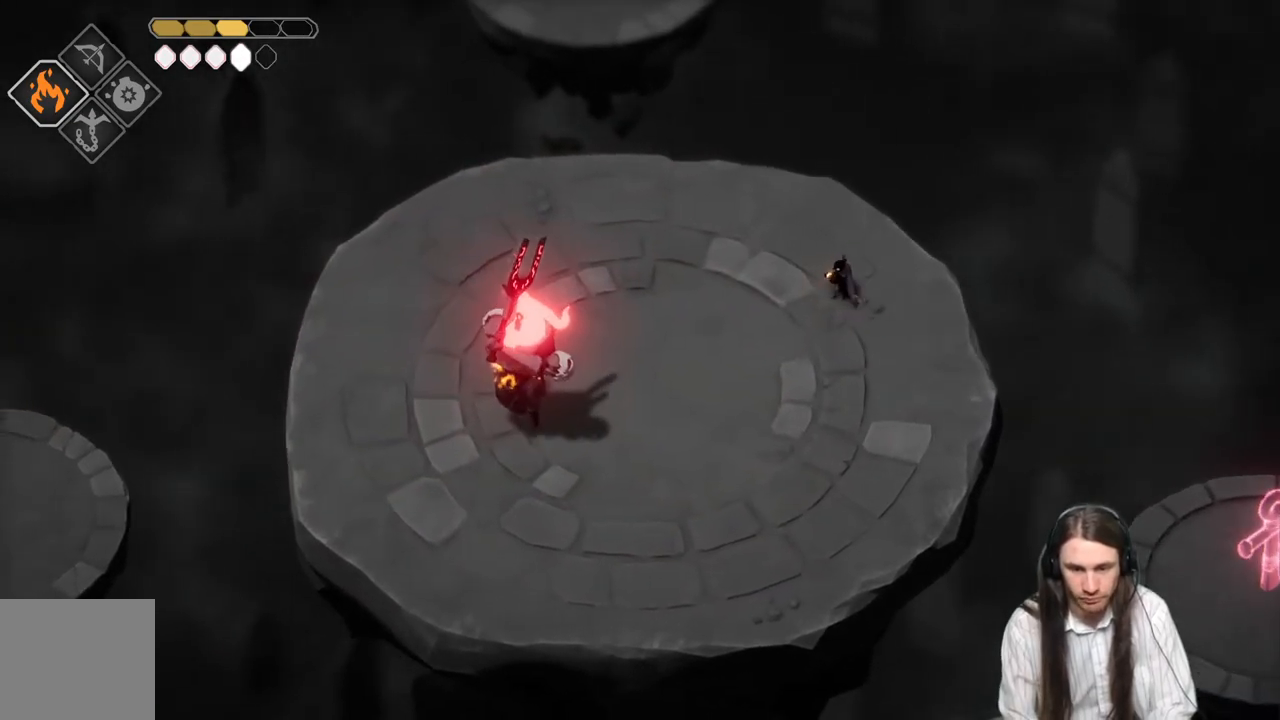
{"buttons": [], "left_stick": "down-left", "right_stick": "center", "events": [[233, "L3", "up"], [233, "R2", "up"], [317, "L2", "up"]]}
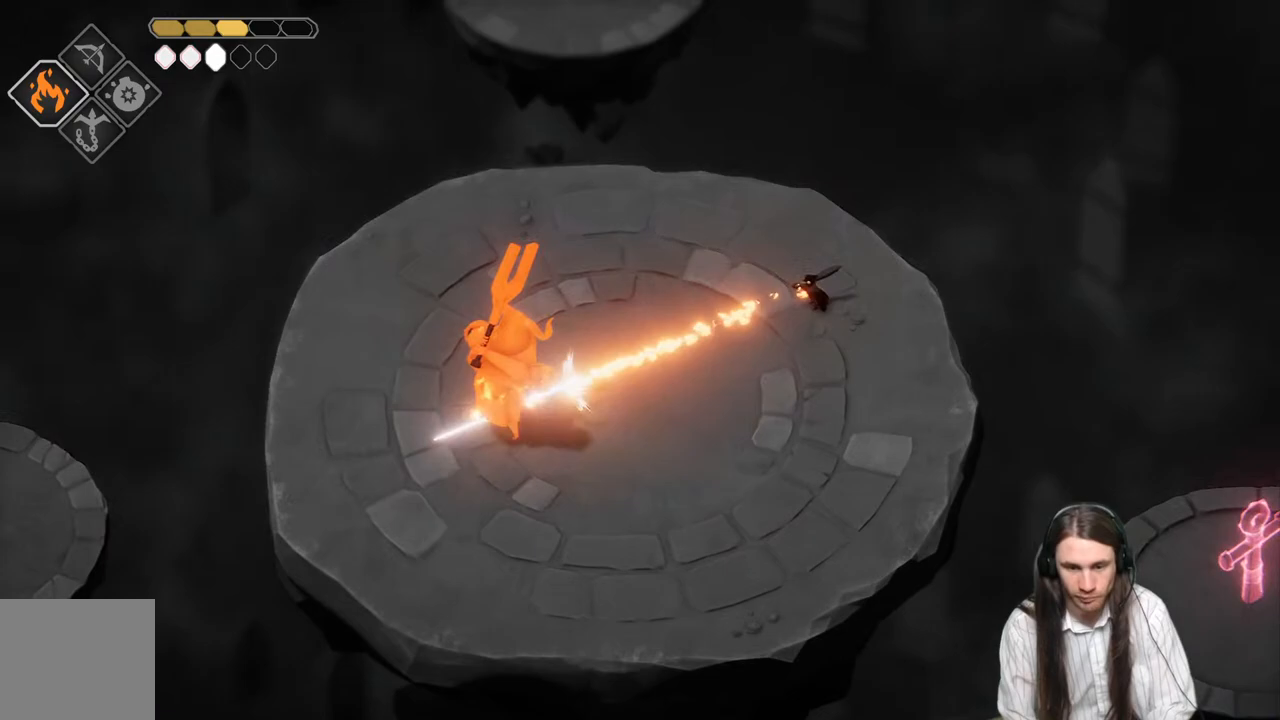
{"buttons": [], "left_stick": "up", "right_stick": "center", "events": [[200, "left_stick", "up-left"], [350, "left_stick", "up"]]}
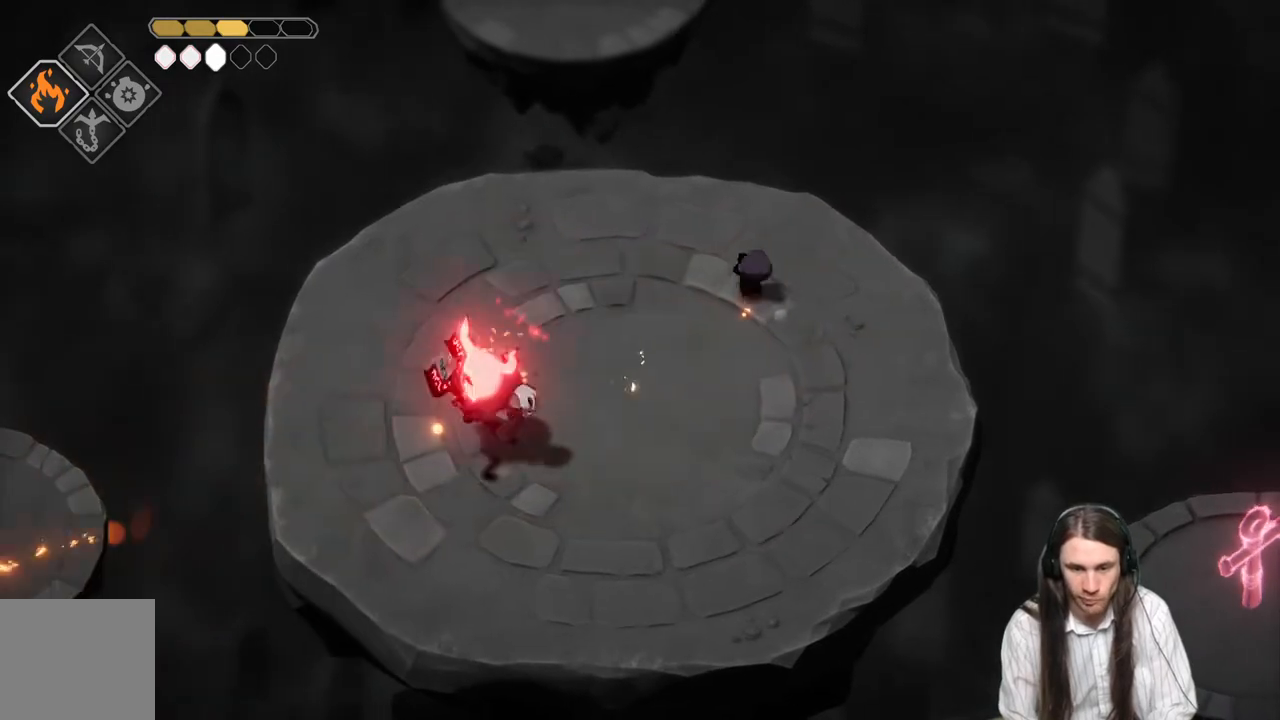
{"buttons": ["B"], "left_stick": "down-left", "right_stick": "center", "events": [[267, "left_stick", "down-left"], [500, "B", "down"]]}
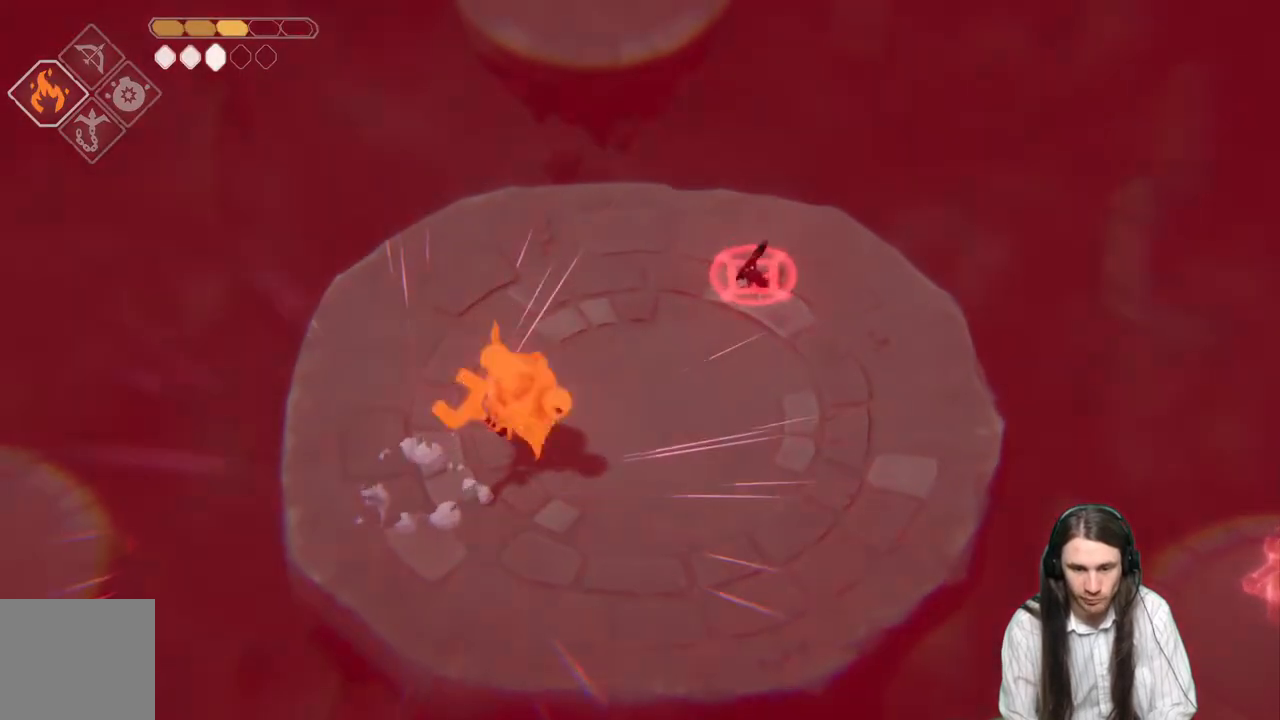
{"buttons": ["B"], "left_stick": "up-left", "right_stick": "center", "events": [[100, "B", "up"], [167, "B", "down"], [217, "B", "up"], [283, "B", "down"], [350, "B", "up"], [433, "B", "down"], [433, "left_stick", "up-left"]]}
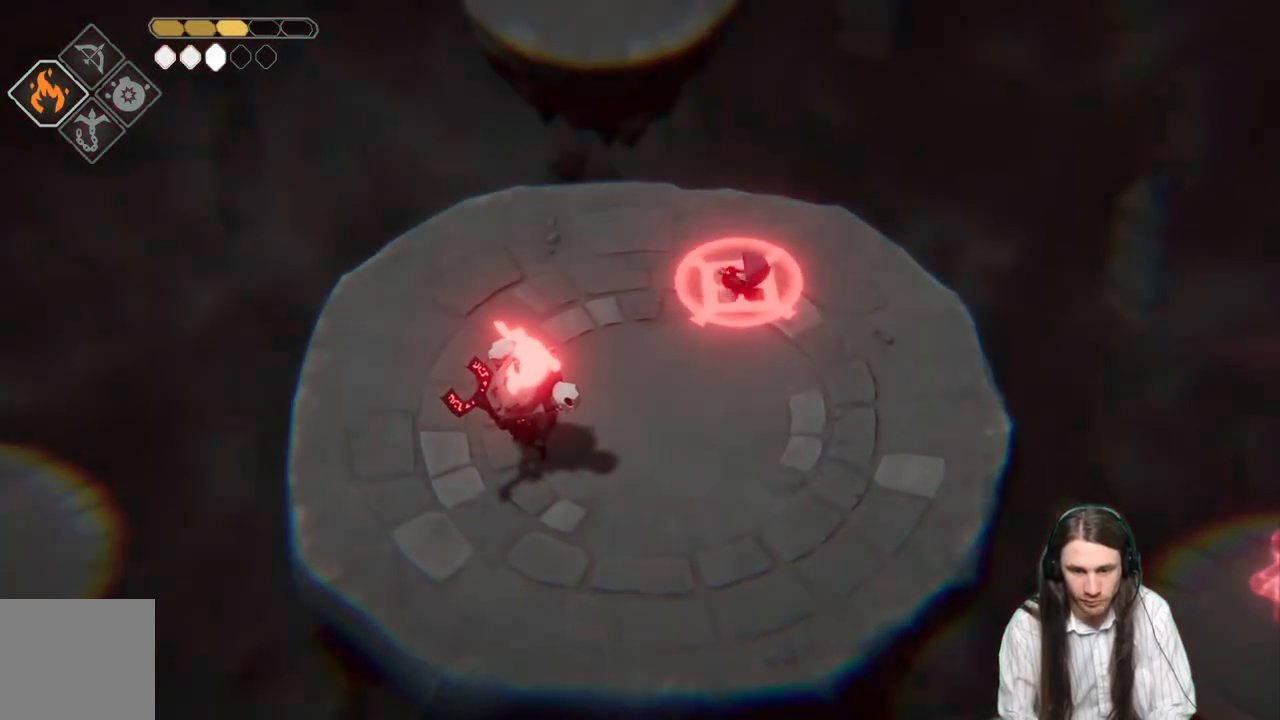
{"buttons": ["B"], "left_stick": "down-left", "right_stick": "center", "events": [[17, "B", "up"], [33, "B", "down"], [133, "B", "up"], [183, "B", "down"], [233, "B", "up"], [317, "B", "down"], [350, "left_stick", "down-left"], [400, "B", "up"], [467, "B", "down"]]}
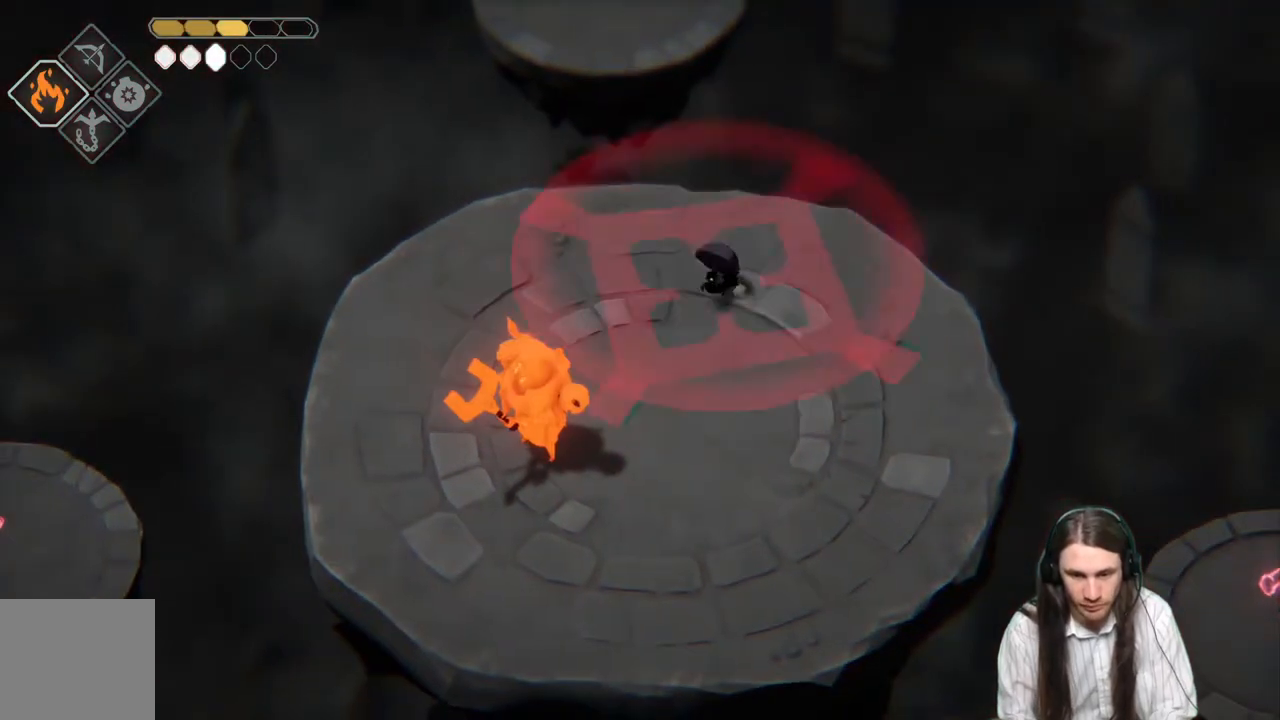
{"buttons": ["L2", "R2"], "left_stick": "down-left", "right_stick": "center", "events": [[50, "B", "up"], [150, "left_stick", "left"], [233, "L2", "down"], [233, "R2", "down"], [267, "left_stick", "down-left"]]}
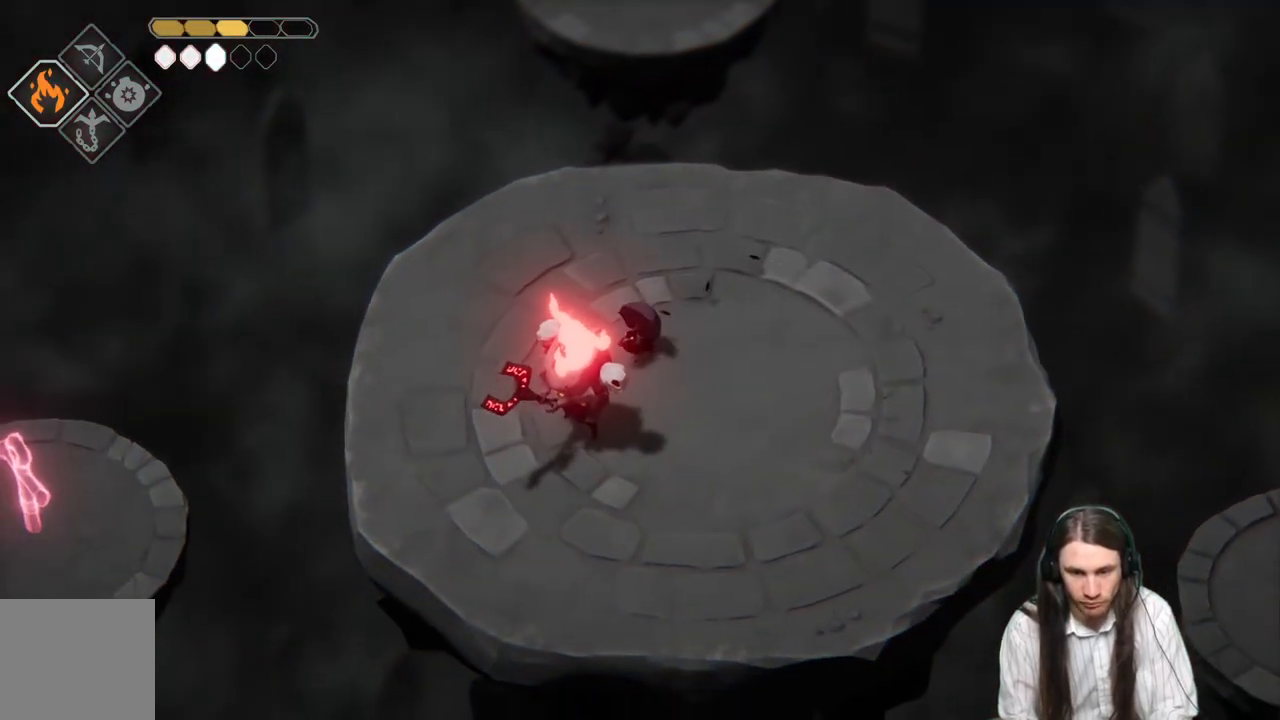
{"buttons": ["L2"], "left_stick": "down-left", "right_stick": "center", "events": [[33, "L3", "down"], [450, "L3", "up"], [483, "R2", "up"]]}
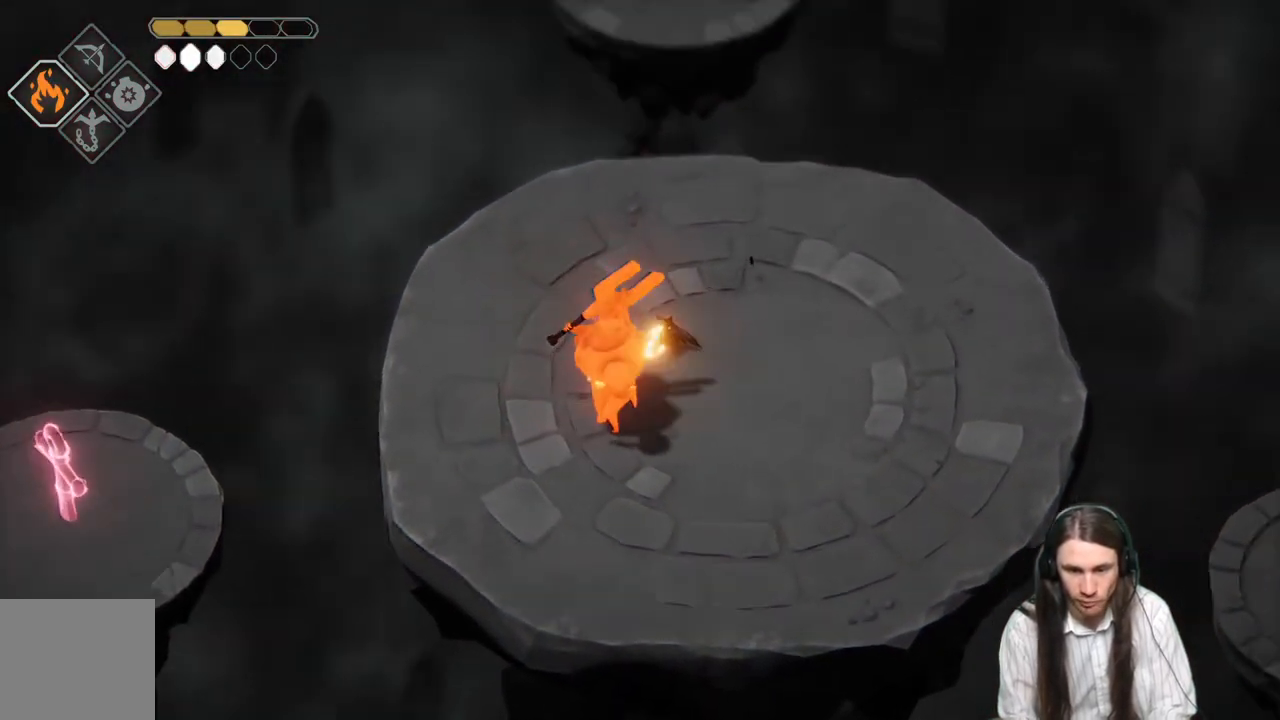
{"buttons": ["L1", "L3"], "left_stick": "down-left", "right_stick": "center", "events": [[50, "L2", "up"], [300, "L1", "down"], [400, "L1", "up"], [483, "L1", "down"], [483, "L3", "down"]]}
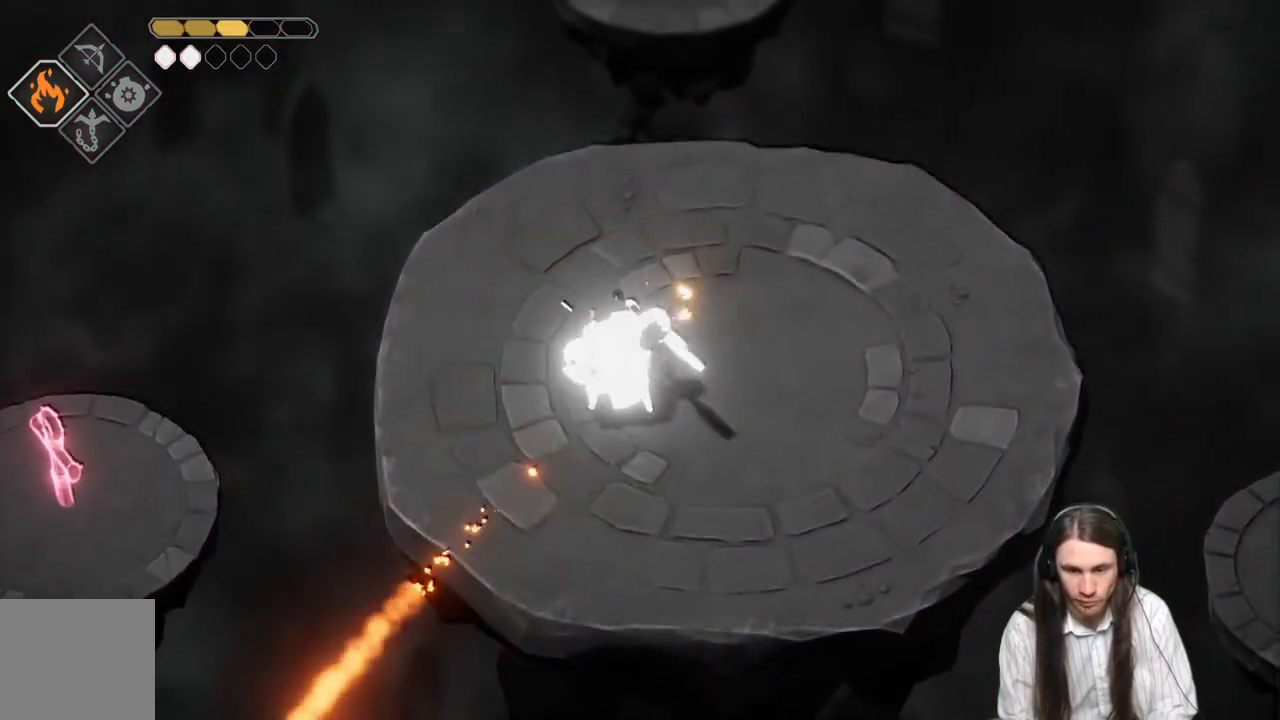
{"buttons": ["L3"], "left_stick": "right", "right_stick": "center", "events": [[67, "L3", "up"], [83, "L1", "up"], [267, "left_stick", "right"], [283, "B", "down"], [400, "L3", "down"], [450, "B", "up"]]}
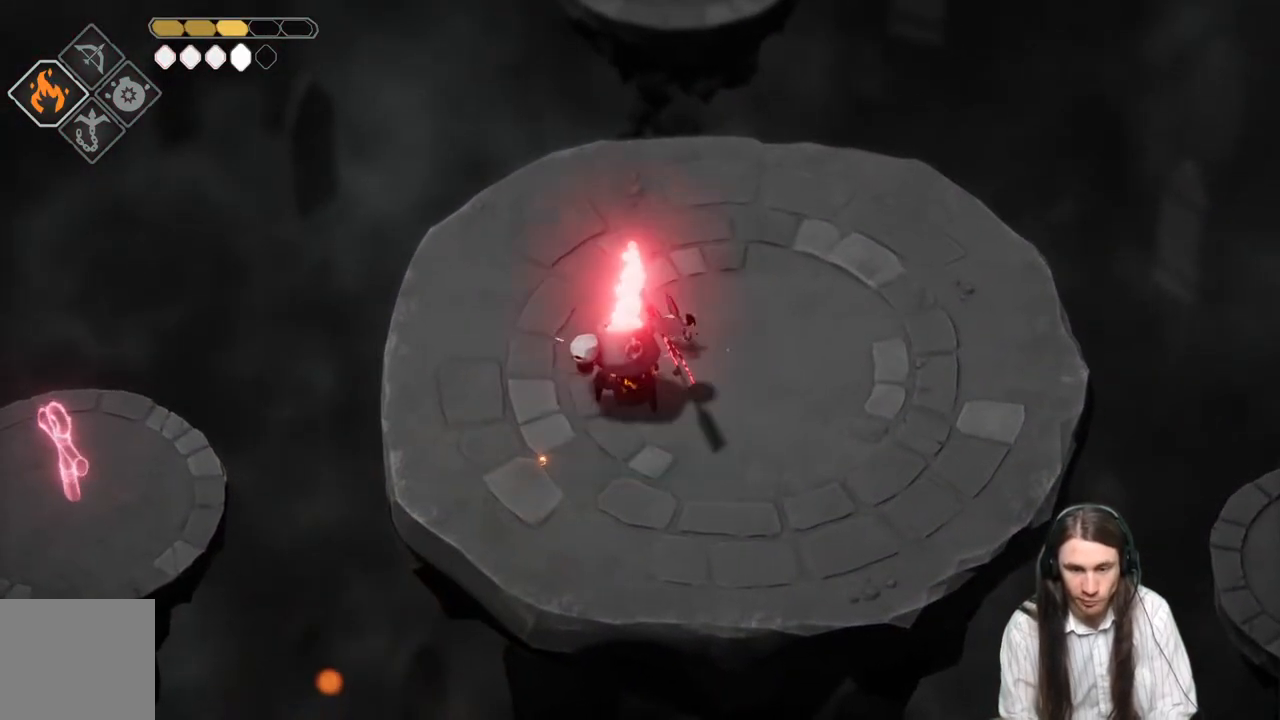
{"buttons": [], "left_stick": "down-right", "right_stick": "center", "events": [[150, "L3", "up"], [383, "left_stick", "down-right"]]}
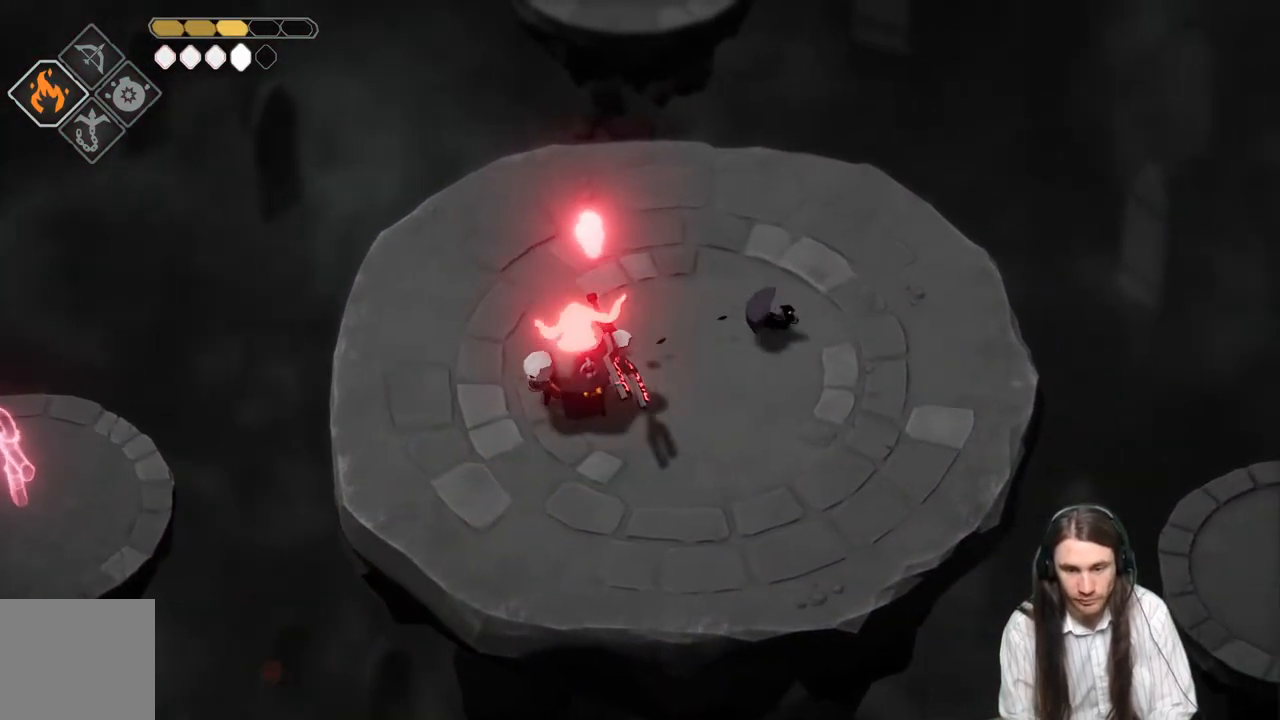
{"buttons": [], "left_stick": "down", "right_stick": "center", "events": [[333, "left_stick", "down"]]}
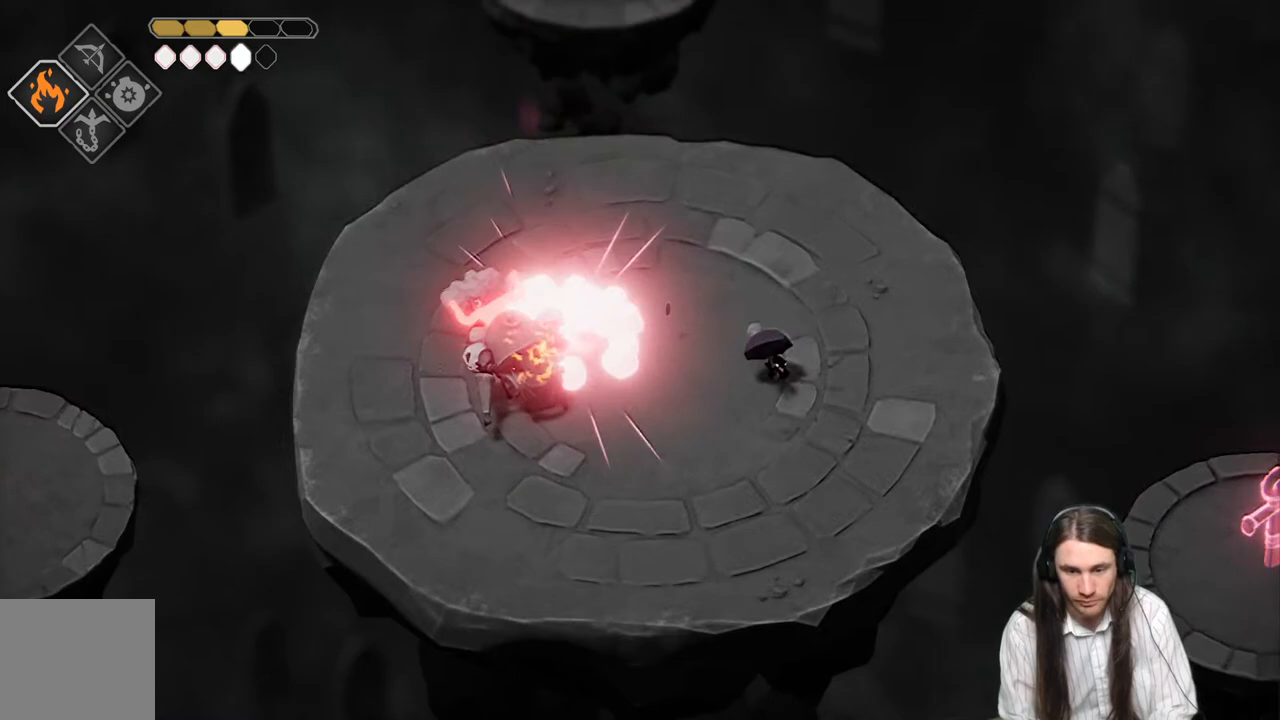
{"buttons": [], "left_stick": "down", "right_stick": "center", "events": []}
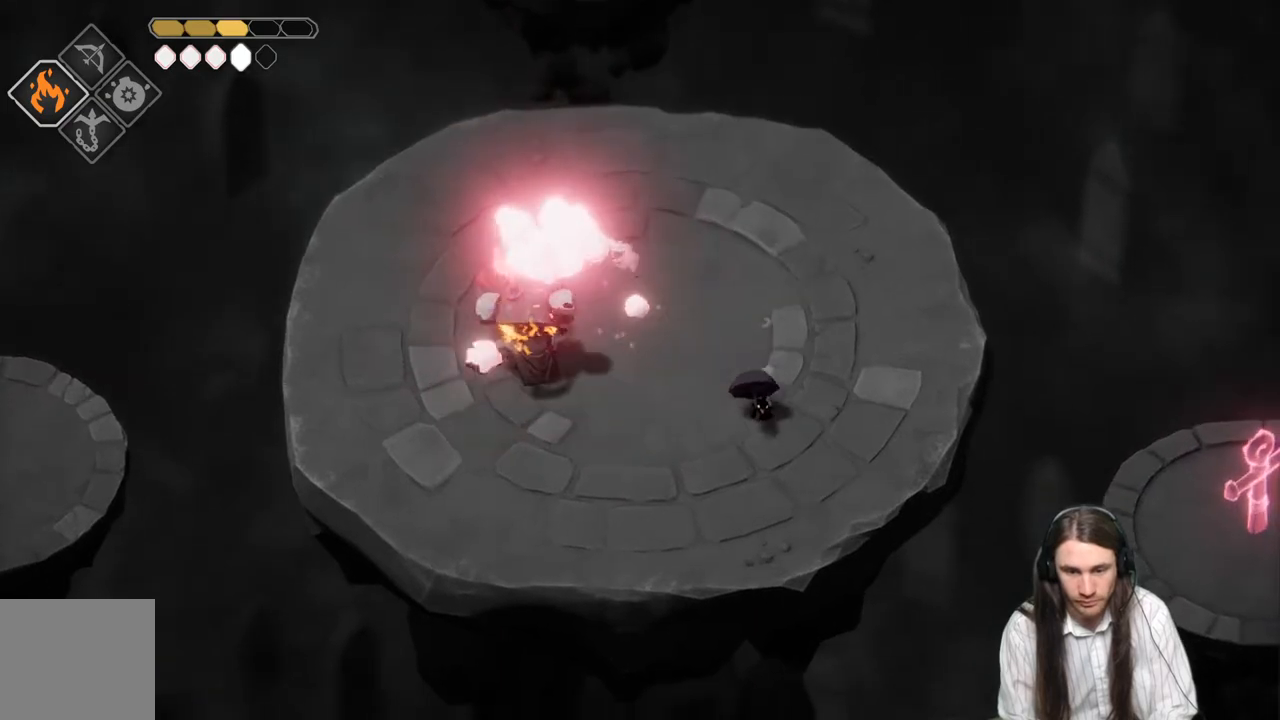
{"buttons": [], "left_stick": "down-left", "right_stick": "center", "events": [[283, "left_stick", "down-left"]]}
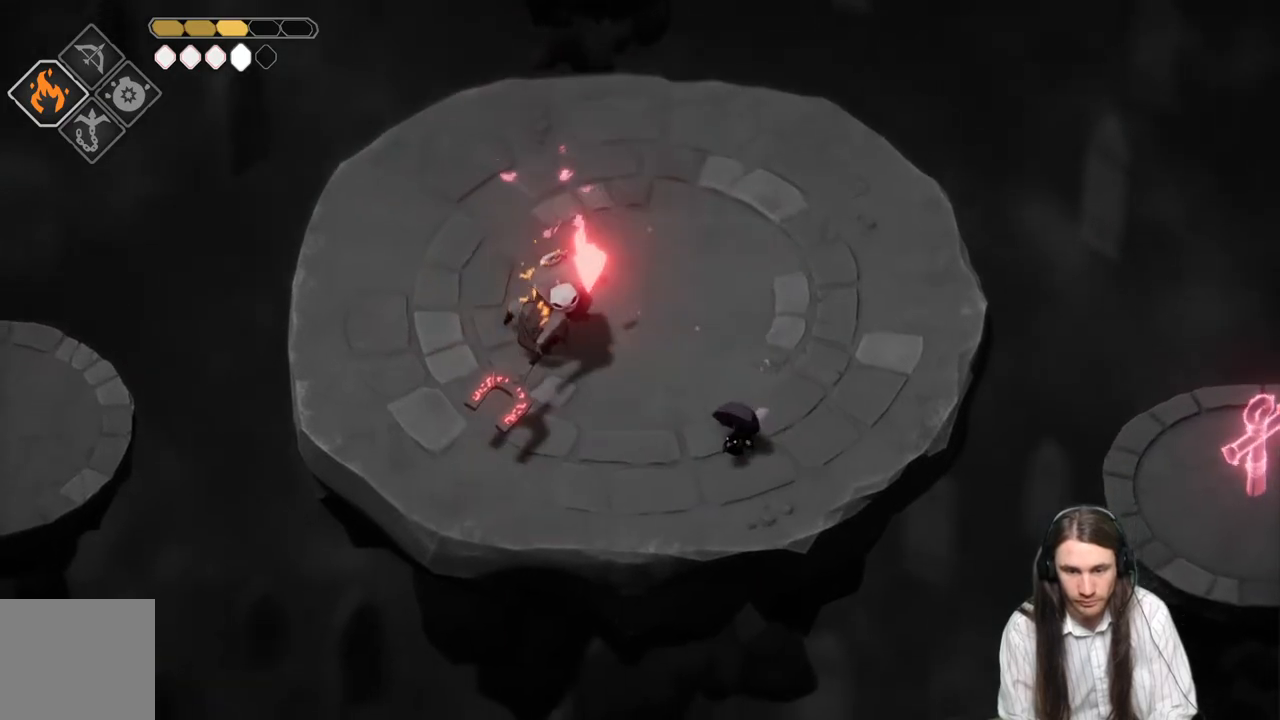
{"buttons": [], "left_stick": "up-left", "right_stick": "center", "events": [[83, "left_stick", "up-left"]]}
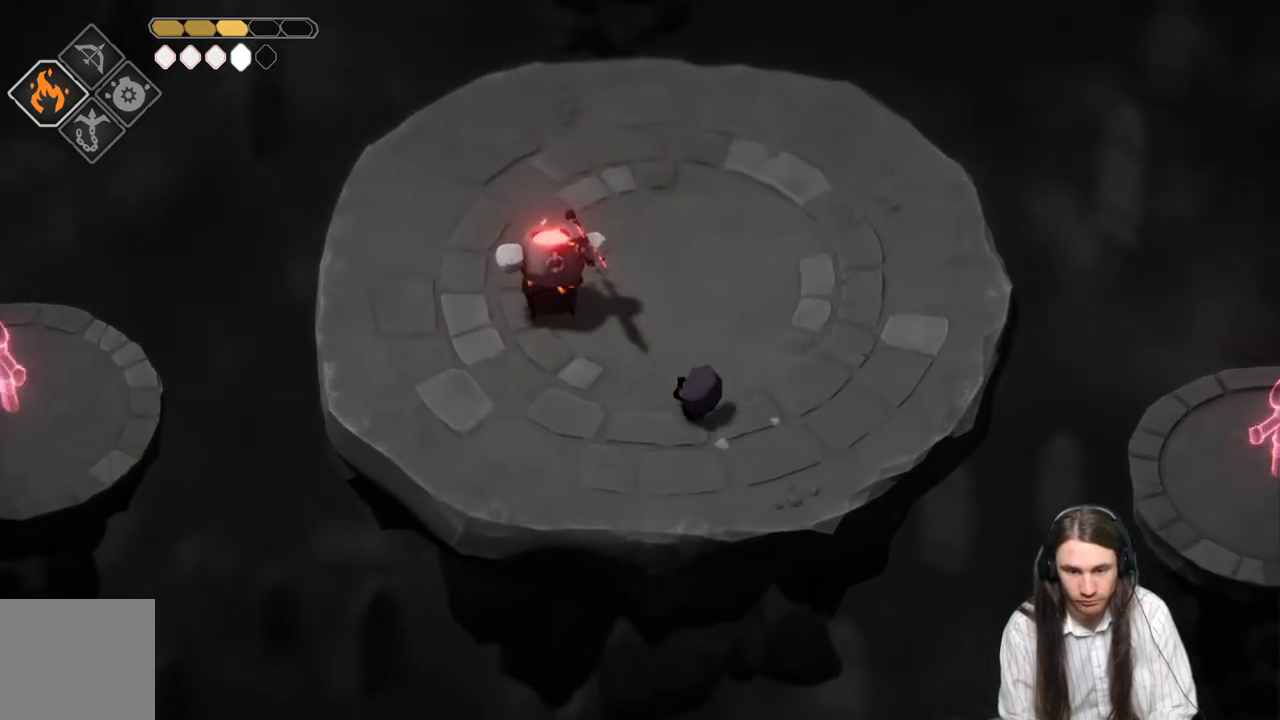
{"buttons": ["L1"], "left_stick": "up-left", "right_stick": "center", "events": [[400, "L1", "down"]]}
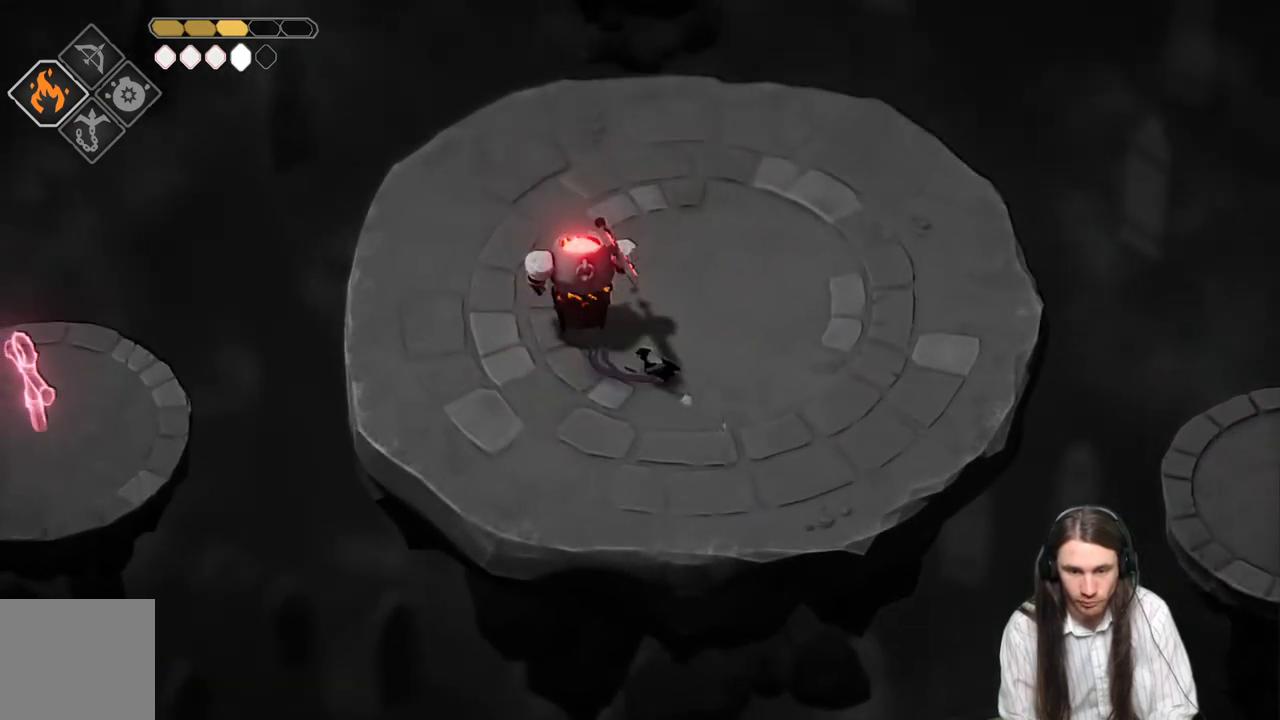
{"buttons": [], "left_stick": "right", "right_stick": "center", "events": [[17, "L1", "up"], [133, "L1", "down"], [150, "L3", "down"], [250, "L1", "up"], [250, "L3", "up"], [467, "left_stick", "right"]]}
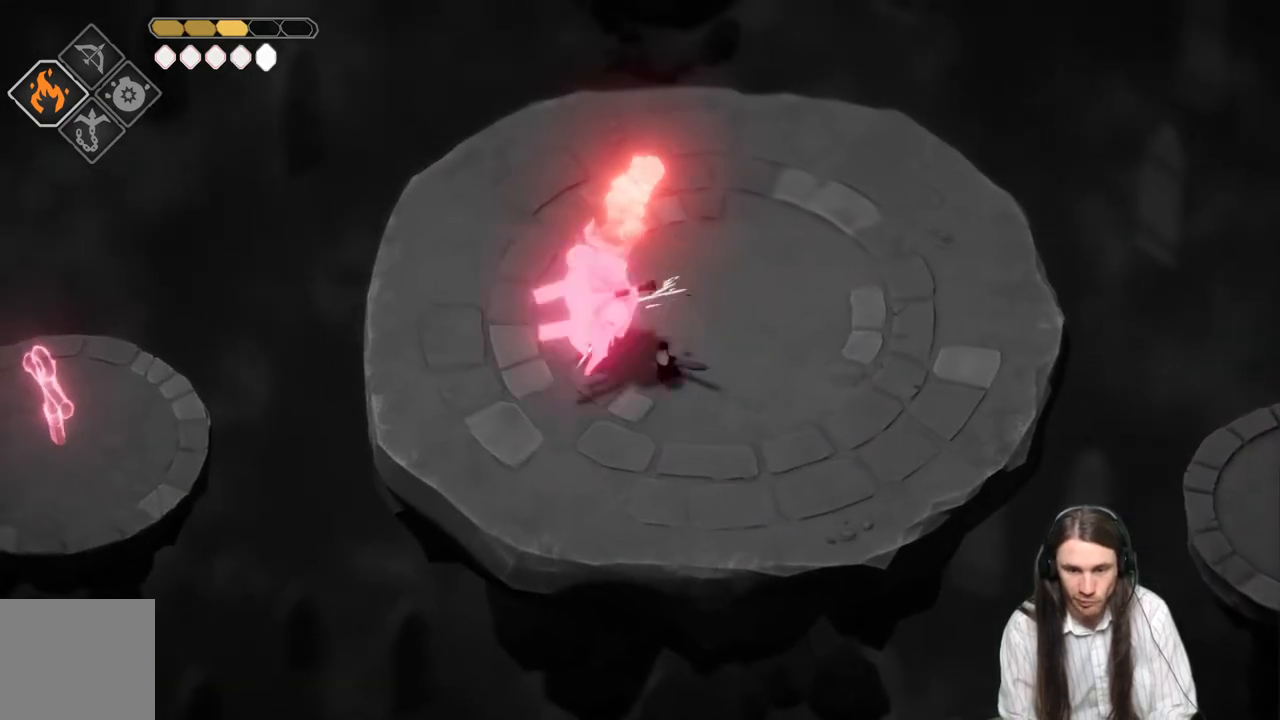
{"buttons": [], "left_stick": "right", "right_stick": "center", "events": [[133, "B", "down"], [283, "L3", "down"], [333, "B", "up"], [467, "L3", "up"]]}
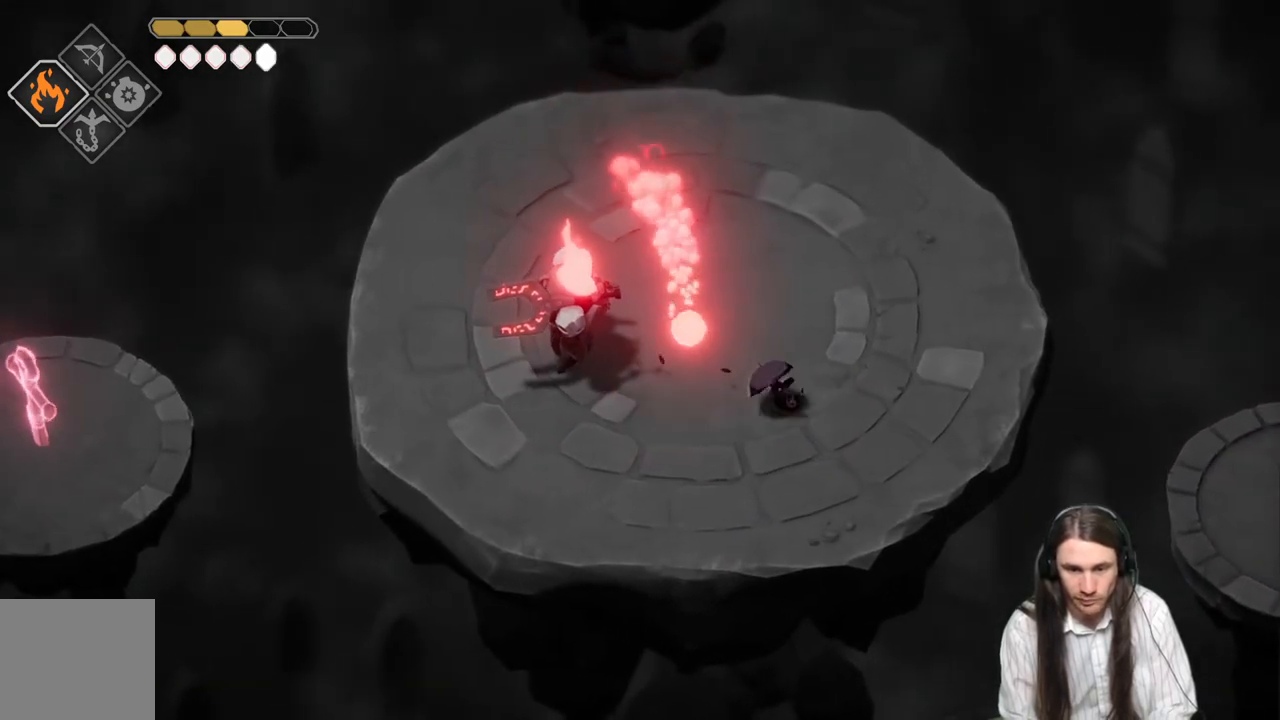
{"buttons": [], "left_stick": "up-right", "right_stick": "center", "events": [[283, "left_stick", "up-right"]]}
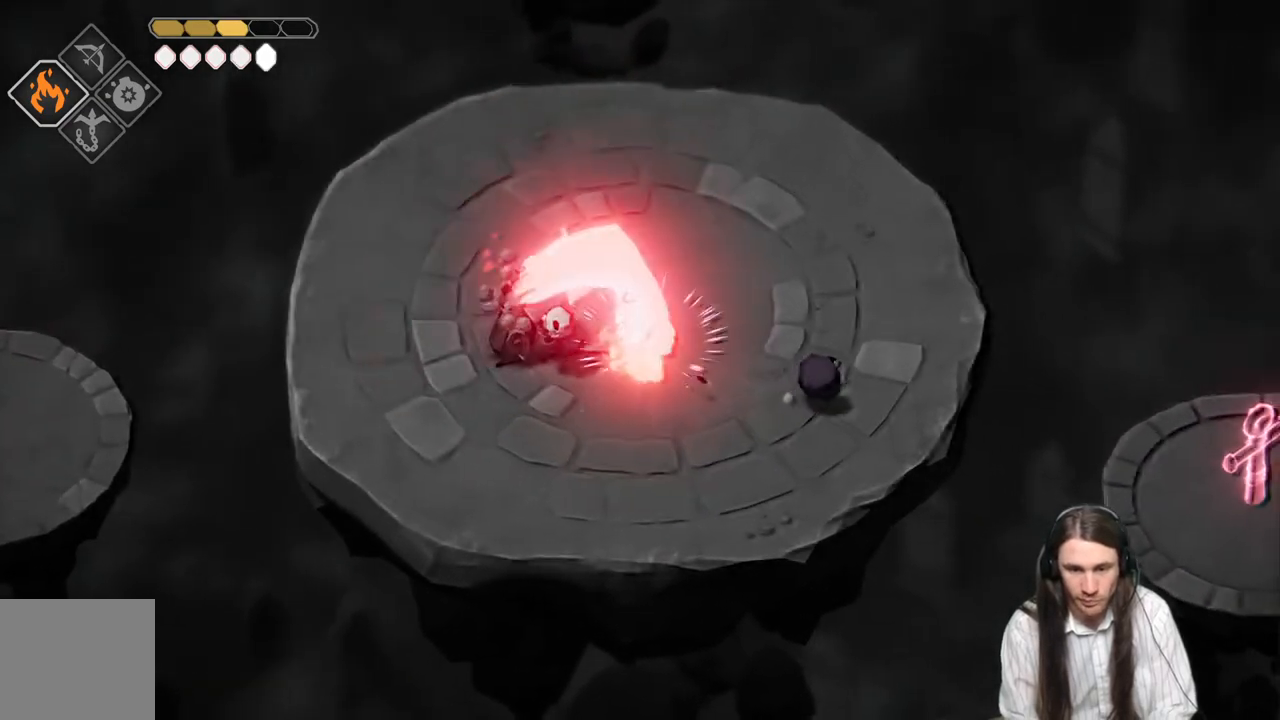
{"buttons": ["L2", "R2", "L3"], "left_stick": "up-left", "right_stick": "center", "events": [[250, "left_stick", "up-left"], [350, "R2", "down"], [383, "L2", "down"], [400, "L3", "down"]]}
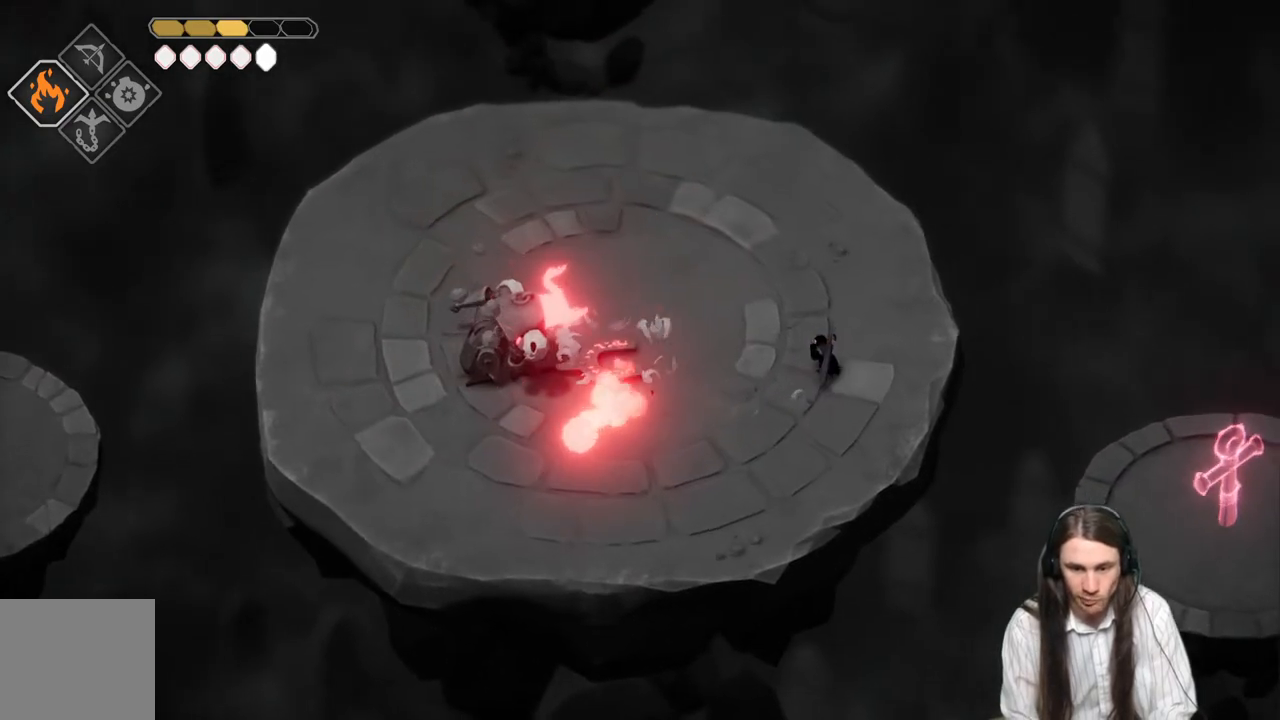
{"buttons": ["L2", "L3"], "left_stick": "left", "right_stick": "center", "events": [[133, "left_stick", "left"], [417, "R2", "up"]]}
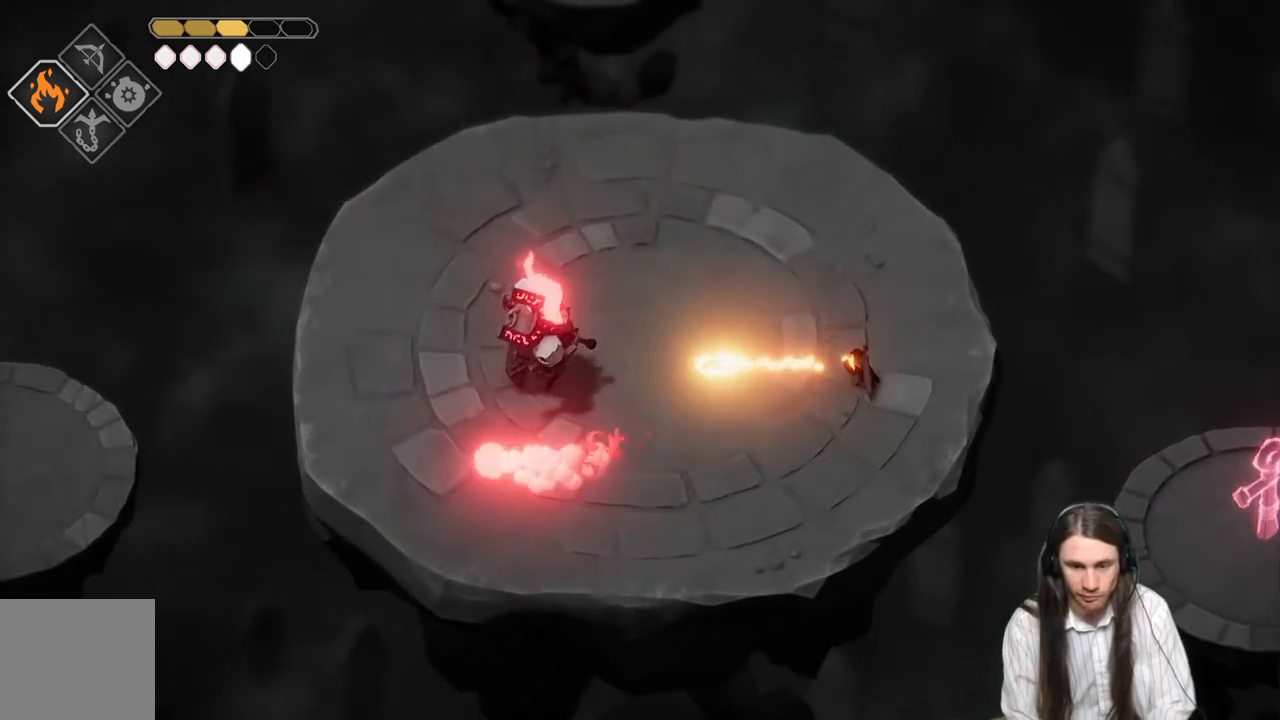
{"buttons": ["B"], "left_stick": "up-left", "right_stick": "center", "events": [[17, "L3", "up"], [50, "left_stick", "up-left"], [150, "L2", "up"], [183, "left_stick", "up"], [467, "B", "down"], [500, "left_stick", "up-left"]]}
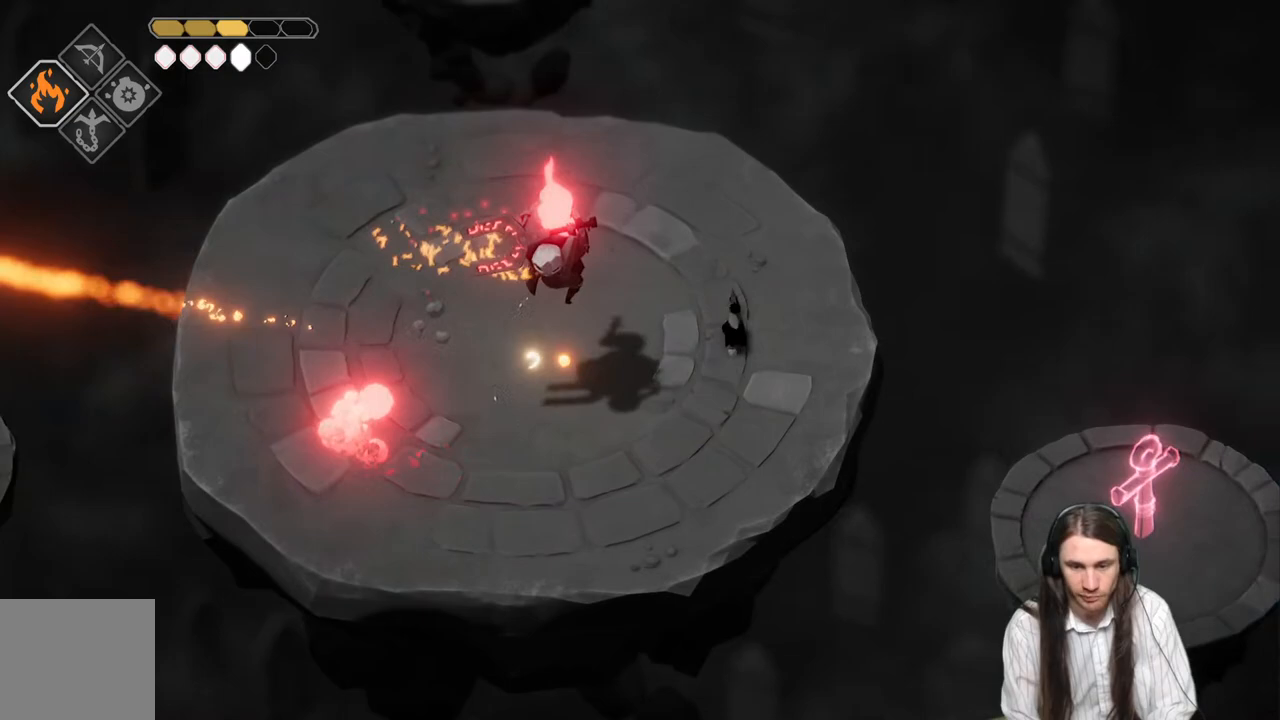
{"buttons": [], "left_stick": "up-left", "right_stick": "center", "events": [[83, "B", "up"]]}
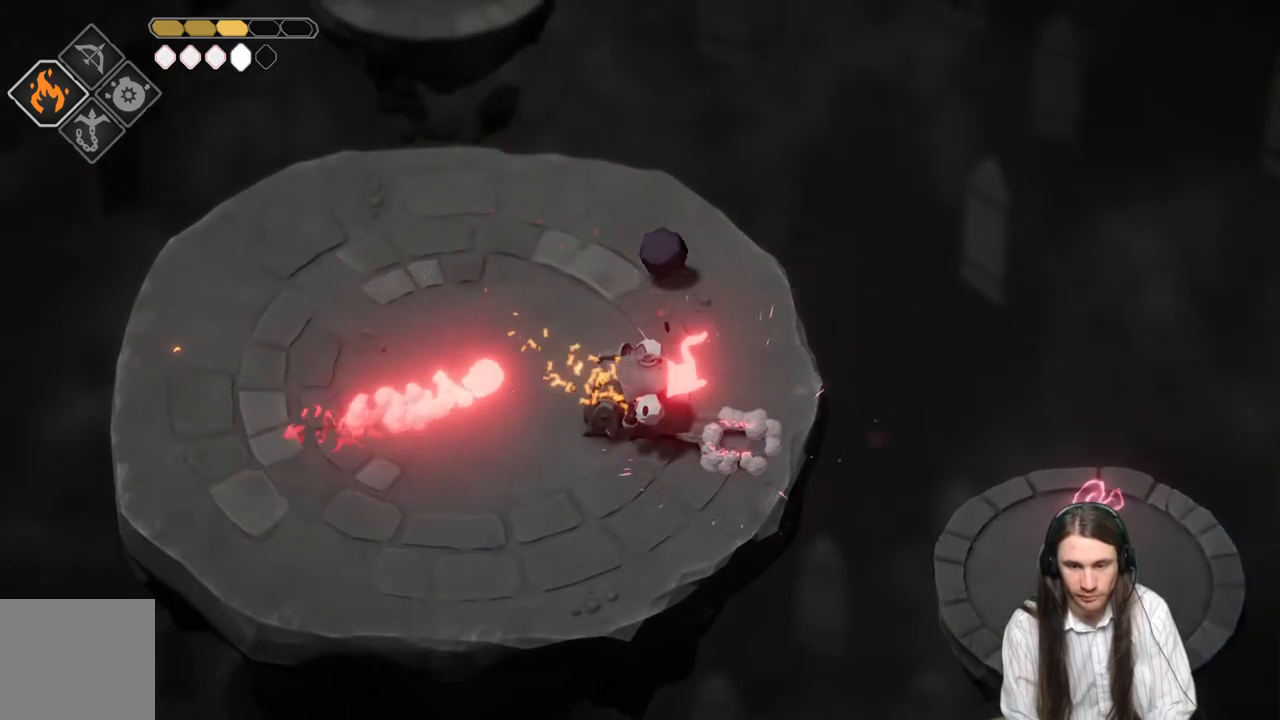
{"buttons": [], "left_stick": "left", "right_stick": "center", "events": [[33, "left_stick", "left"]]}
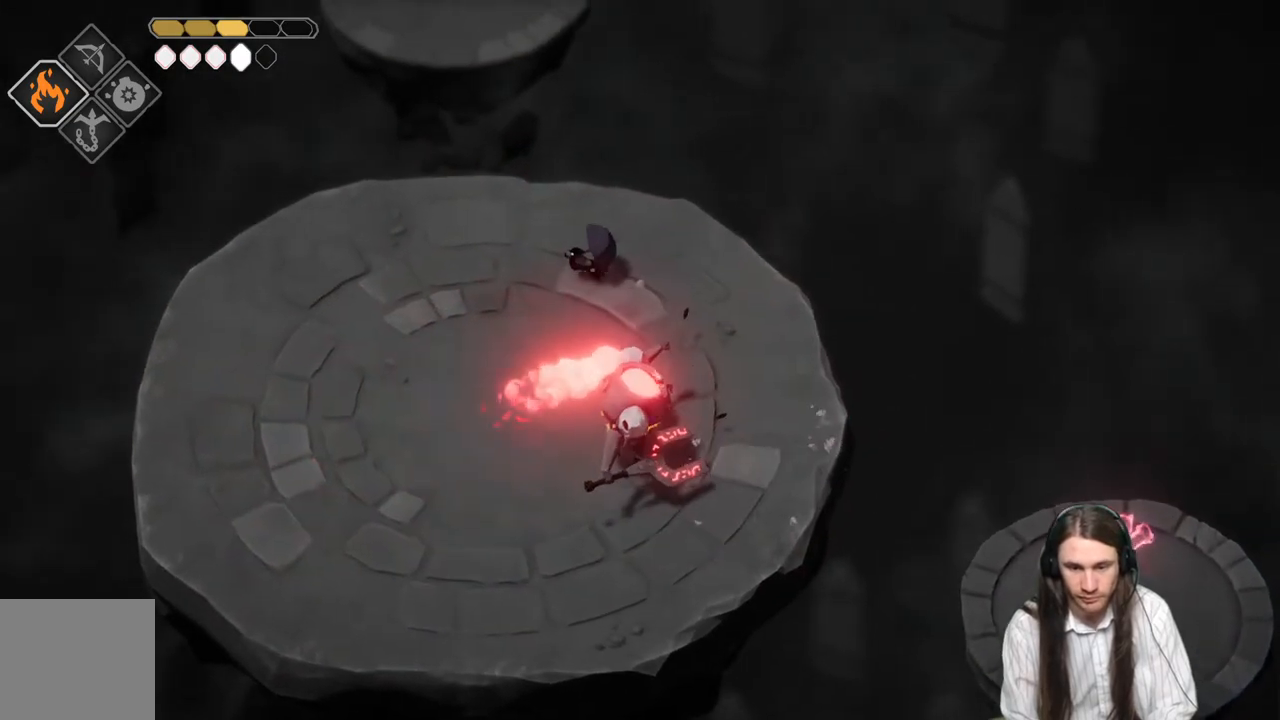
{"buttons": [], "left_stick": "down-left", "right_stick": "center", "events": [[467, "left_stick", "down-left"]]}
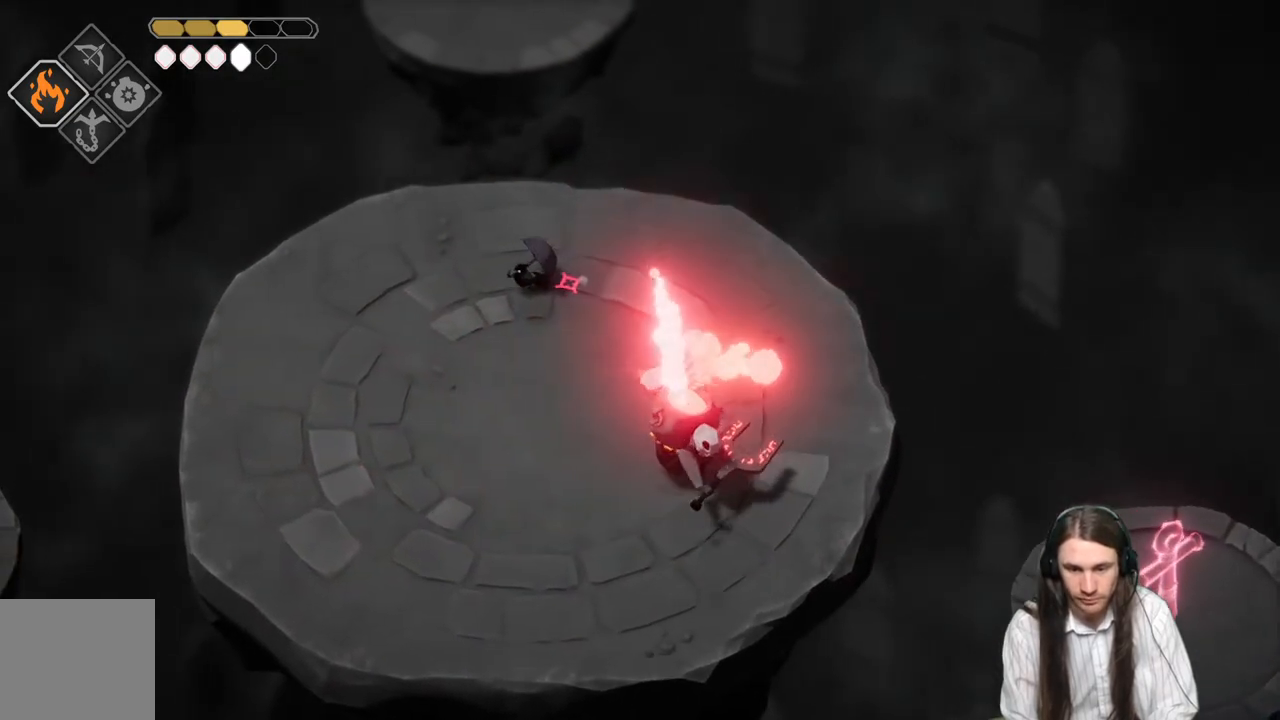
{"buttons": [], "left_stick": "down-left", "right_stick": "center", "events": []}
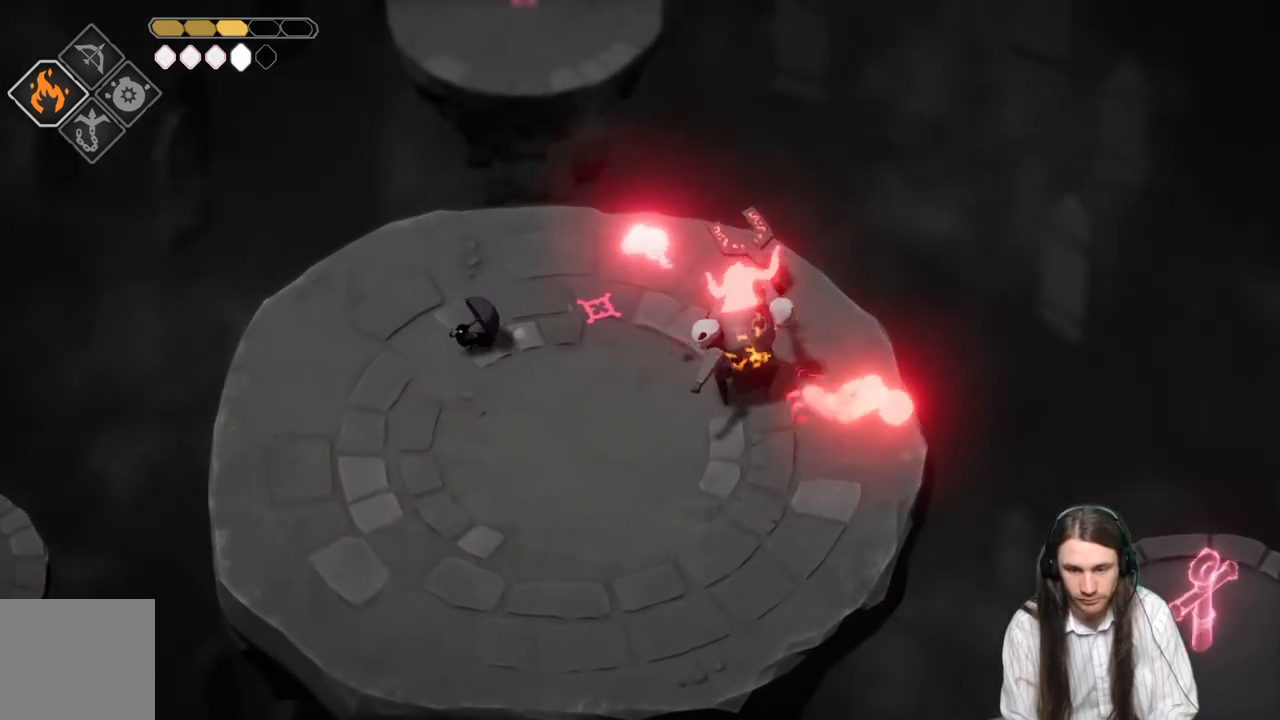
{"buttons": ["L2", "R2", "L3"], "left_stick": "right", "right_stick": "center", "events": [[283, "L2", "down"], [283, "R2", "down"], [283, "left_stick", "down-right"], [367, "L3", "down"], [367, "left_stick", "right"]]}
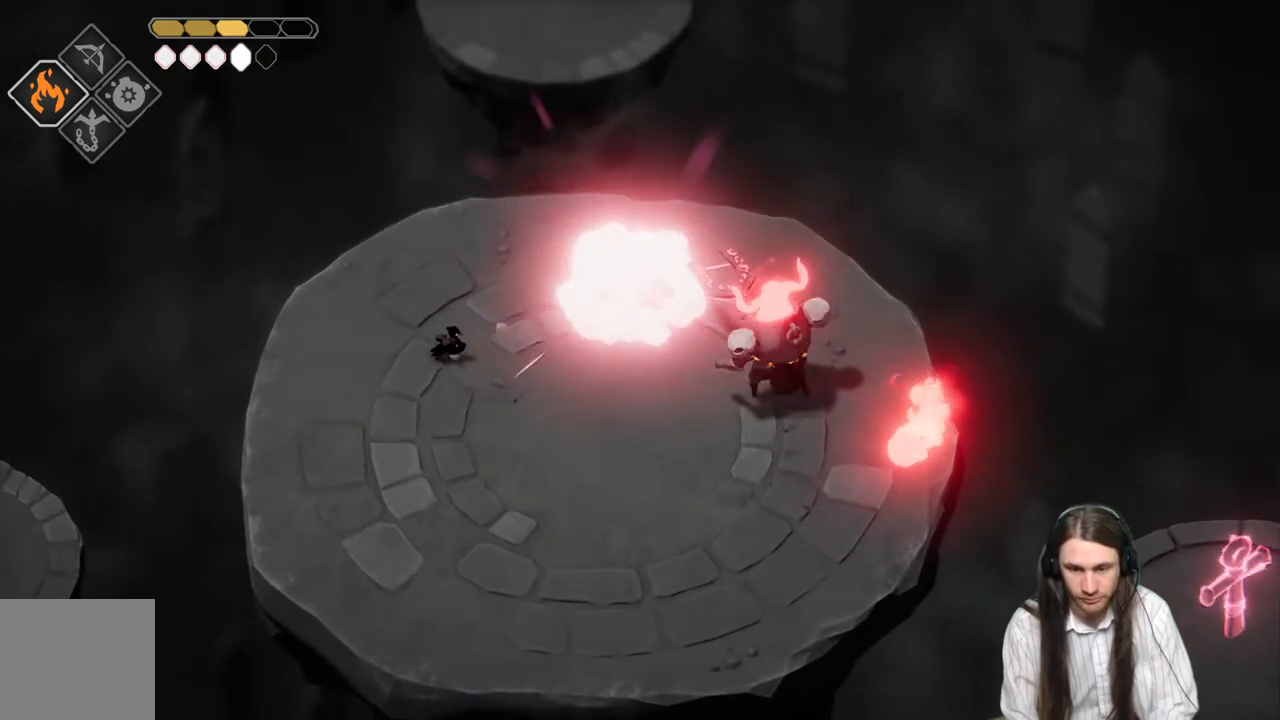
{"buttons": [], "left_stick": "right", "right_stick": "center", "events": [[283, "R2", "up"], [400, "L3", "up"], [450, "L2", "up"]]}
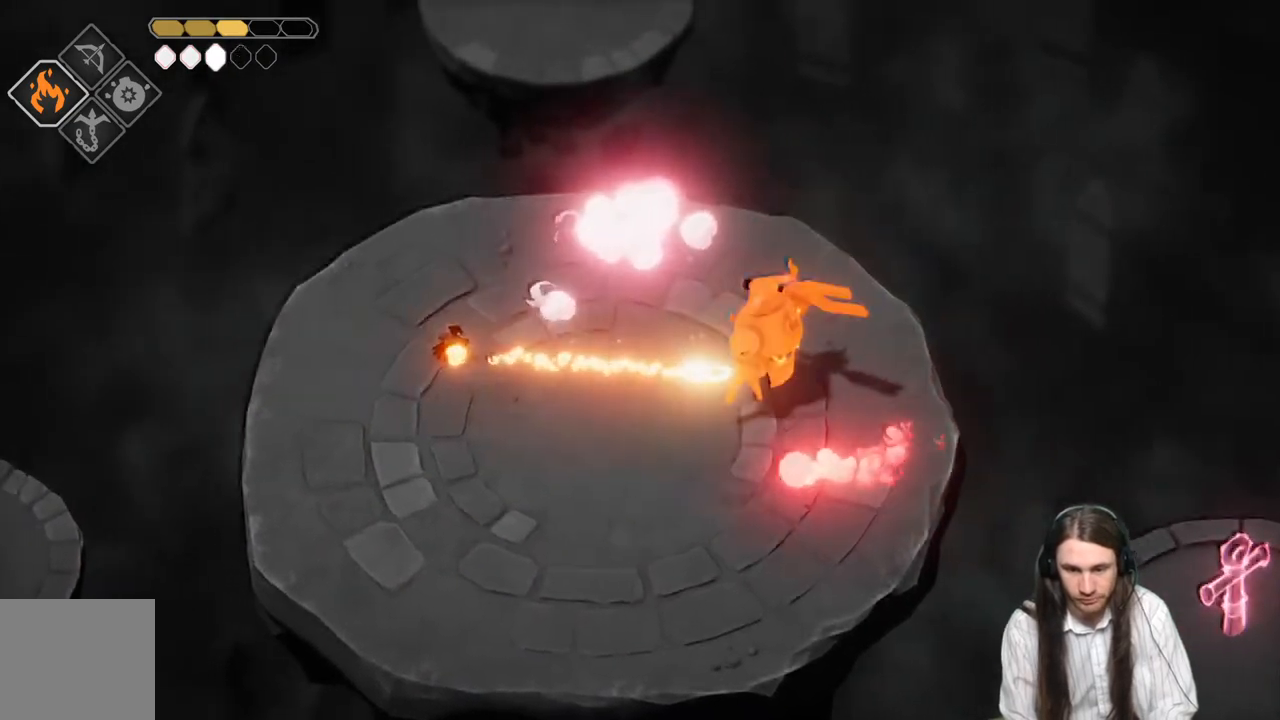
{"buttons": [], "left_stick": "down", "right_stick": "center", "events": [[67, "left_stick", "down"]]}